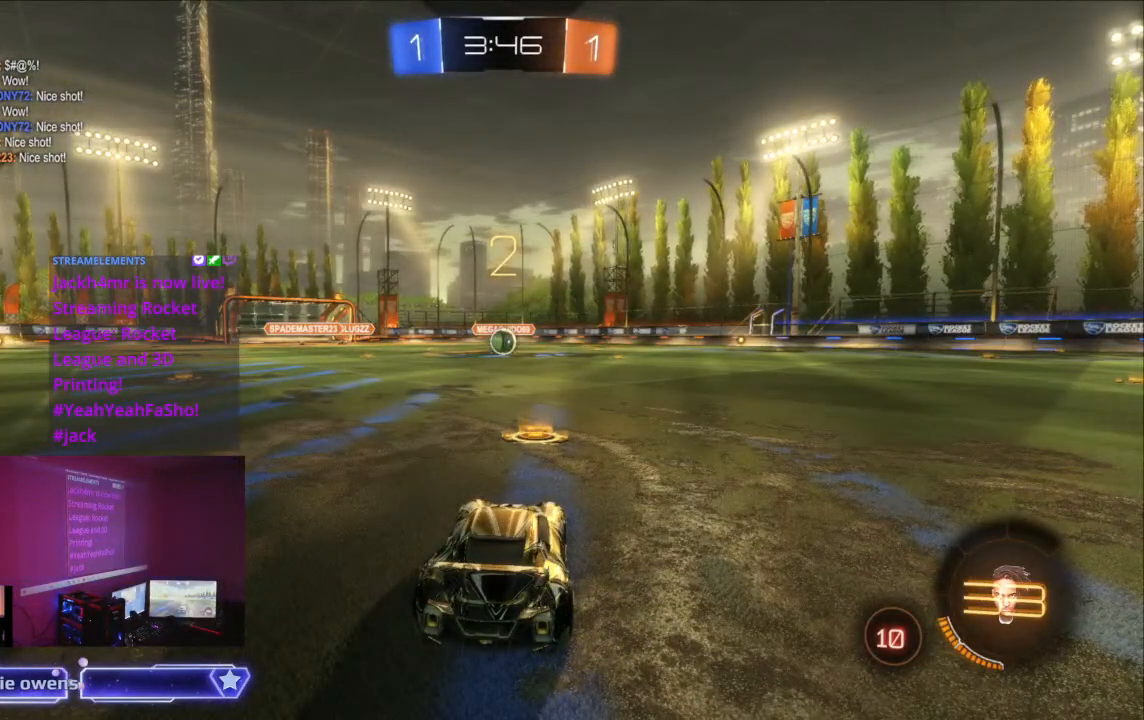
Gameplay with a controller (Xbox layout); each line is a JSON object with the inputs held at the frame after it (dt_ms = milliseconds from this image to that frame). "events" lists button and stick changes between this image and that frame as [ms after this image, input, new state], when the widget could be followed in between. Not read: L2 L3 R3.
{"dt_ms": 500, "buttons": ["B", "R2"], "left_stick": "center", "right_stick": "center", "events": [[67, "R2", "down"], [467, "B", "down"]]}
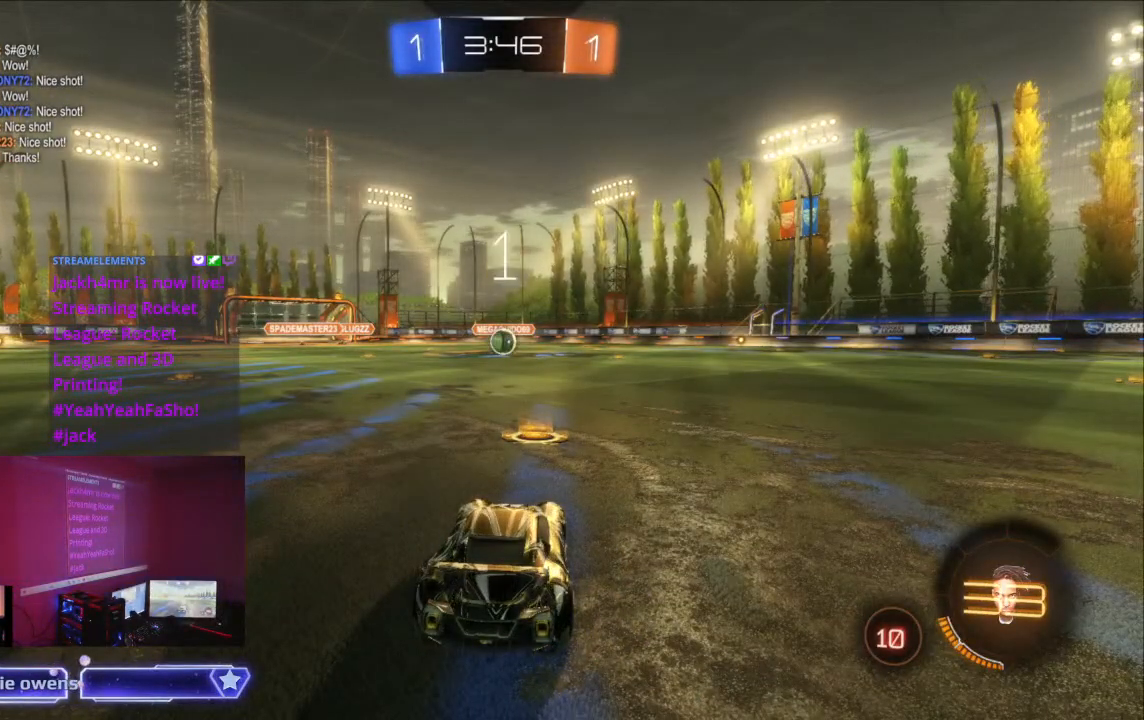
{"dt_ms": 500, "buttons": ["B", "R2"], "left_stick": "center", "right_stick": "center", "events": []}
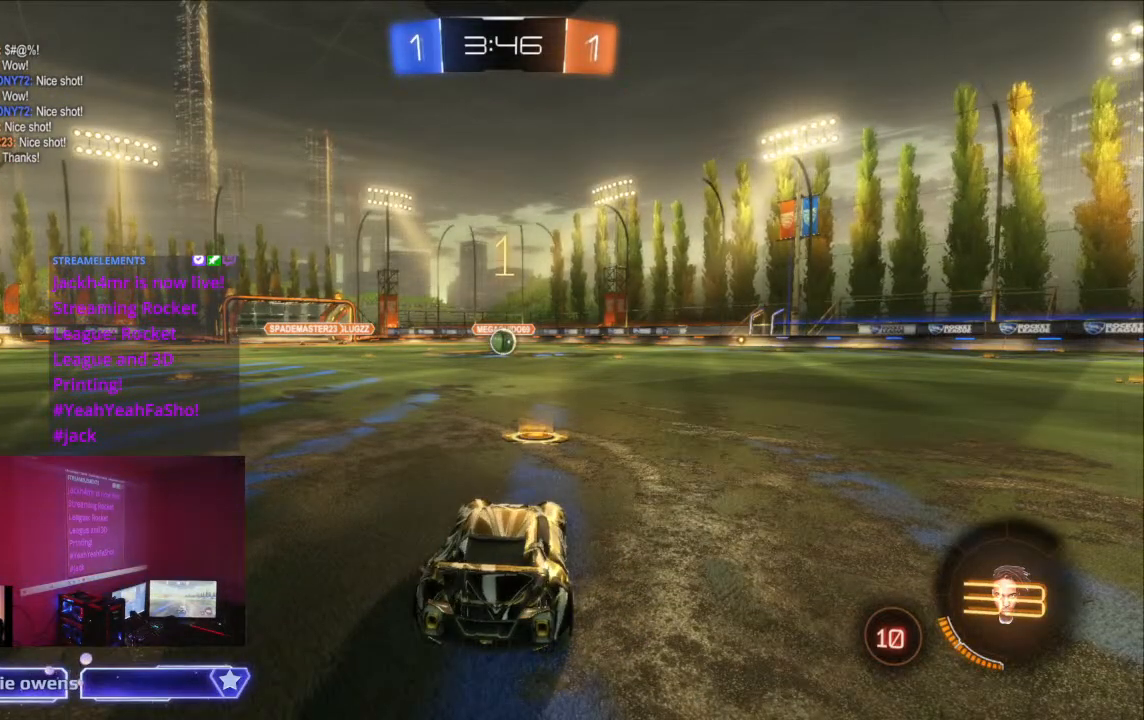
{"dt_ms": 500, "buttons": ["B", "R2"], "left_stick": "center", "right_stick": "center", "events": []}
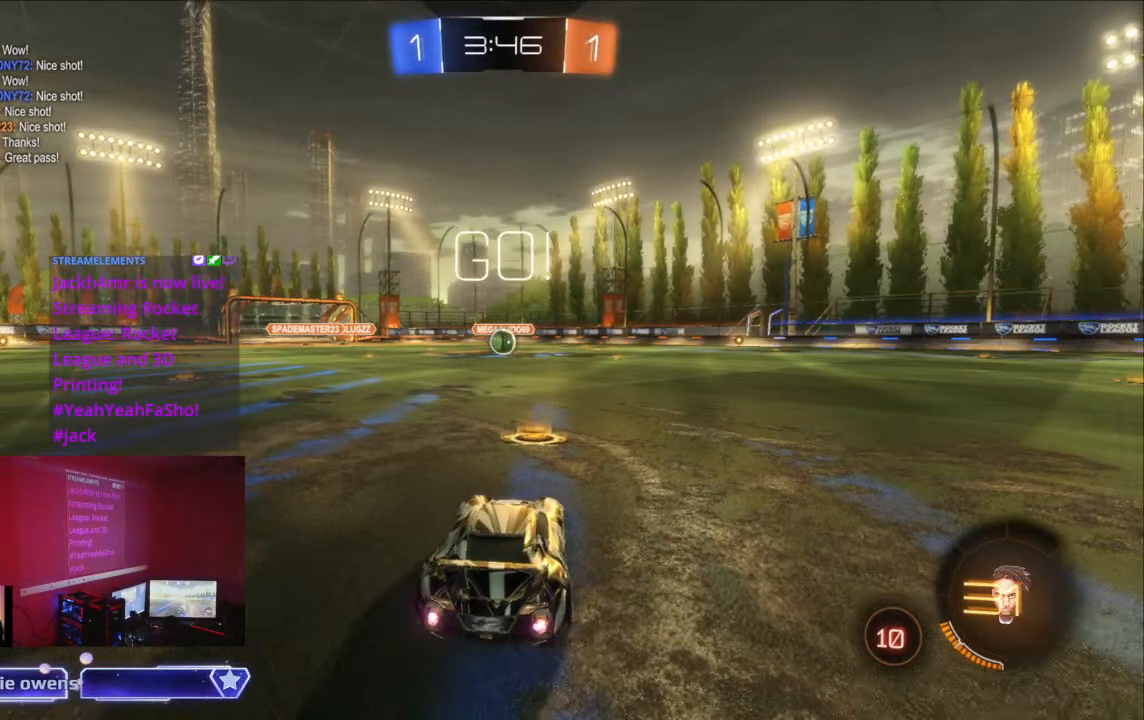
{"dt_ms": 500, "buttons": ["B", "R2"], "left_stick": "center", "right_stick": "center", "events": []}
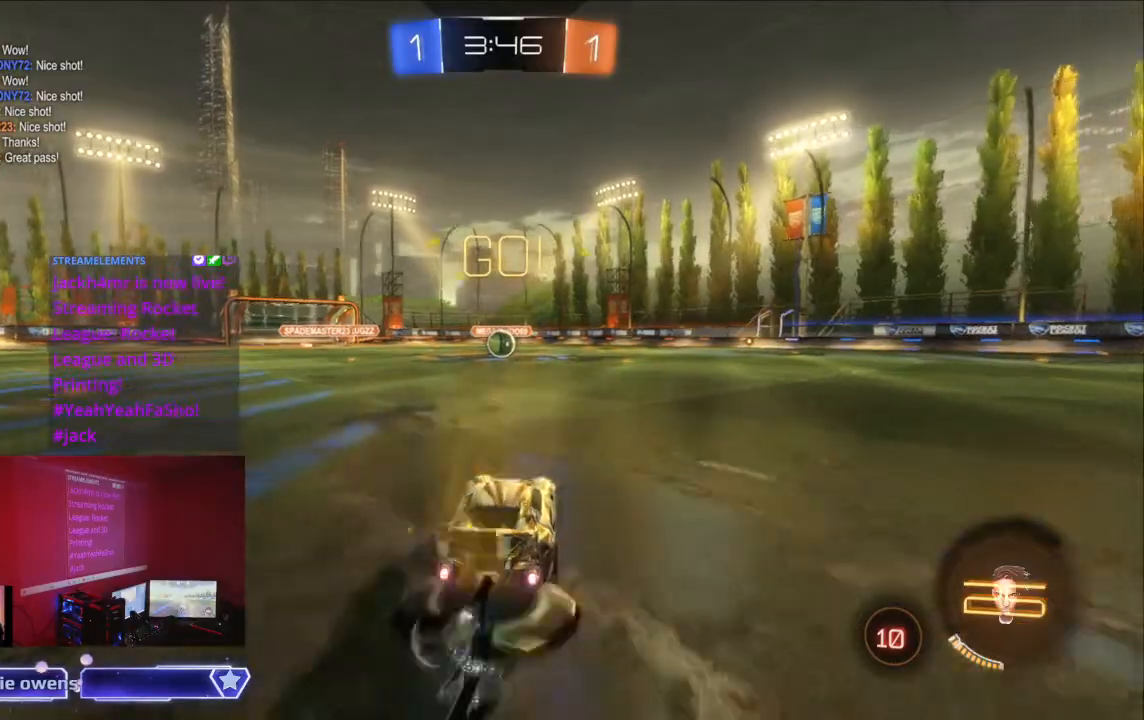
{"dt_ms": 500, "buttons": ["B", "R2"], "left_stick": "center", "right_stick": "center", "events": []}
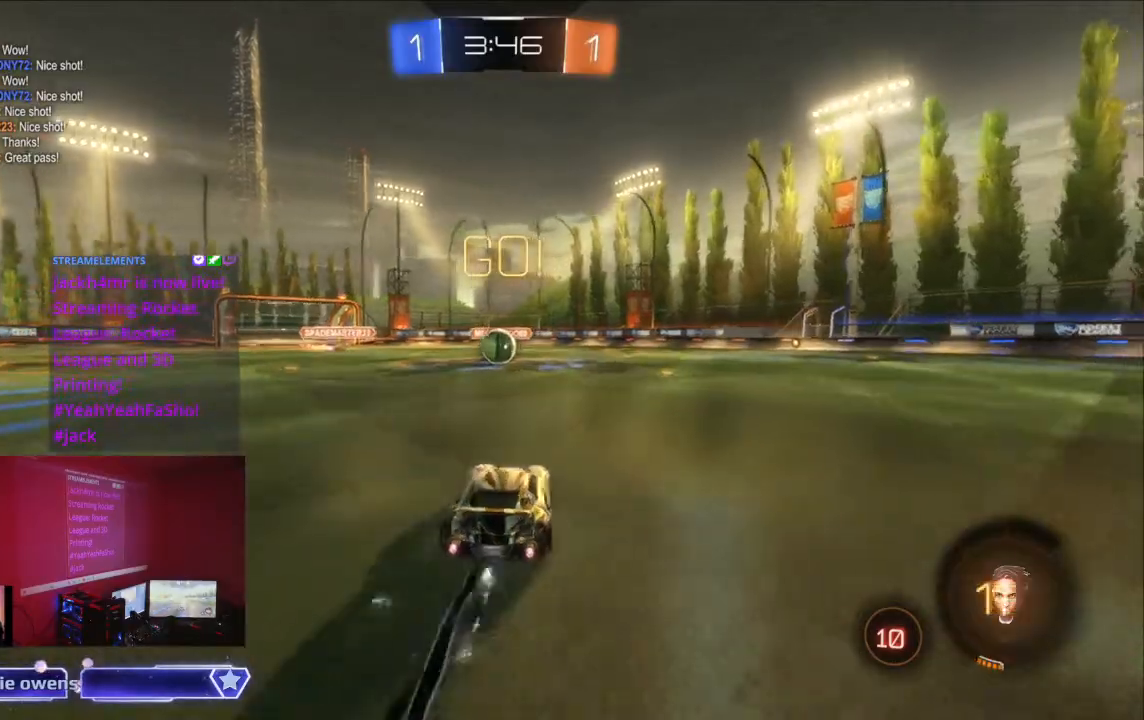
{"dt_ms": 500, "buttons": ["B", "R2"], "left_stick": "center", "right_stick": "center", "events": []}
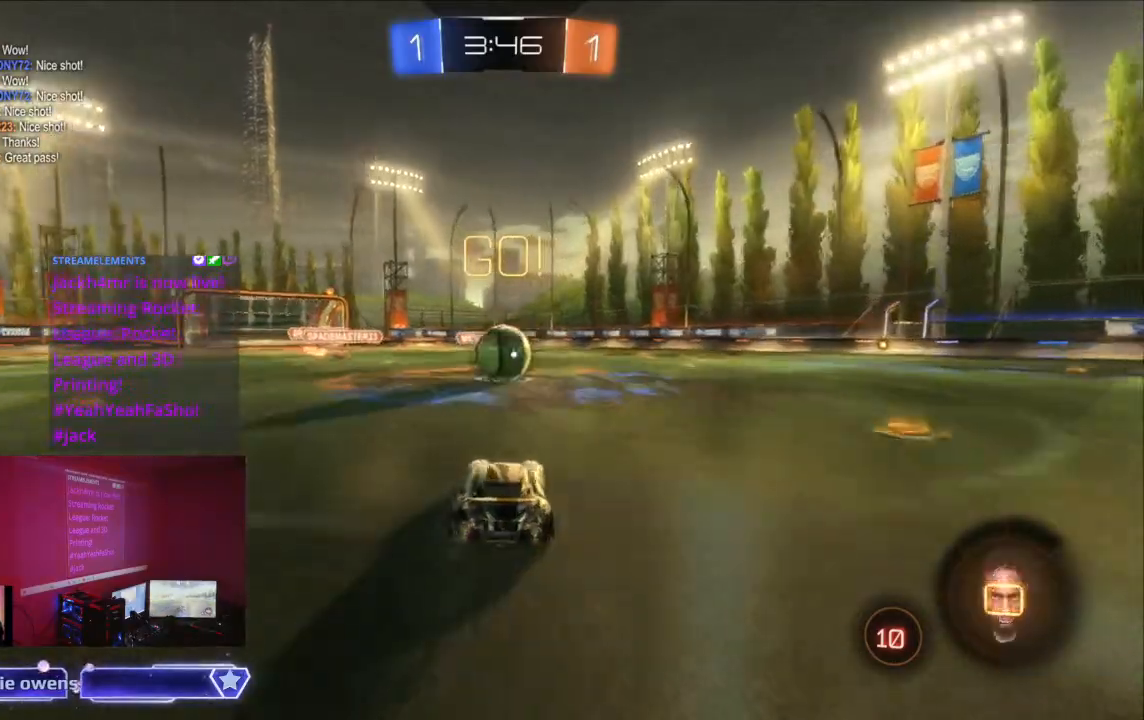
{"dt_ms": 500, "buttons": ["A", "R2"], "left_stick": "up-left", "right_stick": "center", "events": [[67, "B", "up"], [133, "A", "down"], [167, "A", "up"], [300, "A", "down"], [300, "left_stick", "up-left"], [333, "A", "up"], [433, "A", "down"]]}
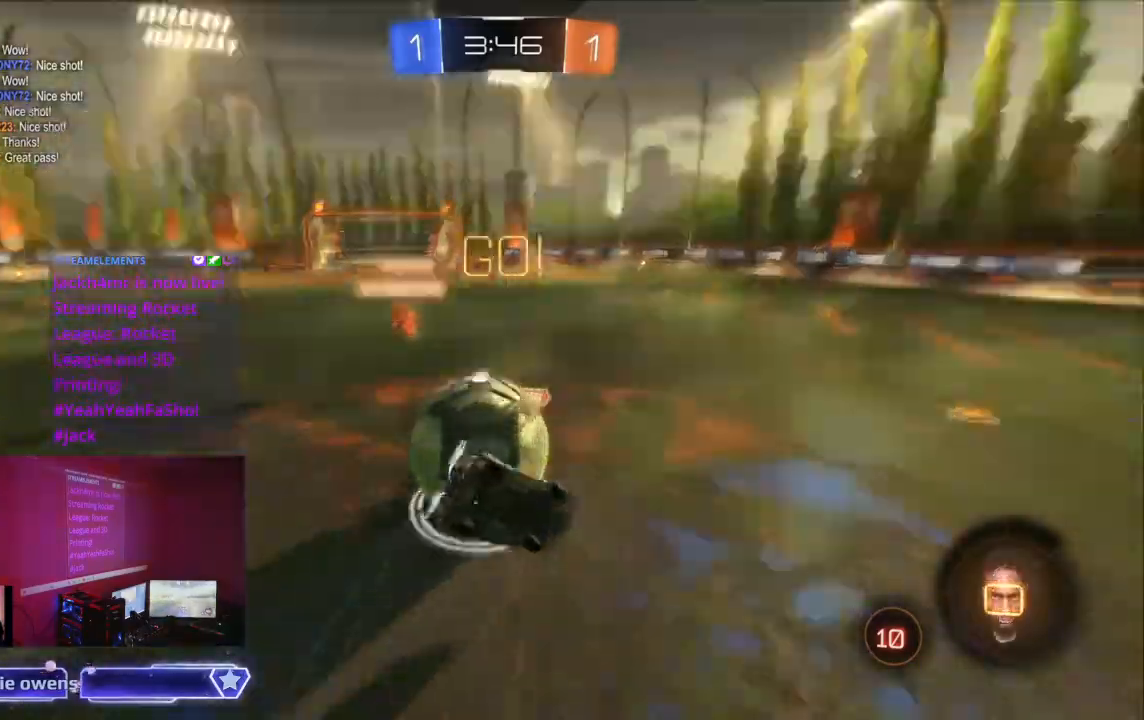
{"dt_ms": 500, "buttons": ["R2"], "left_stick": "center", "right_stick": "center", "events": [[67, "left_stick", "center"], [267, "A", "up"]]}
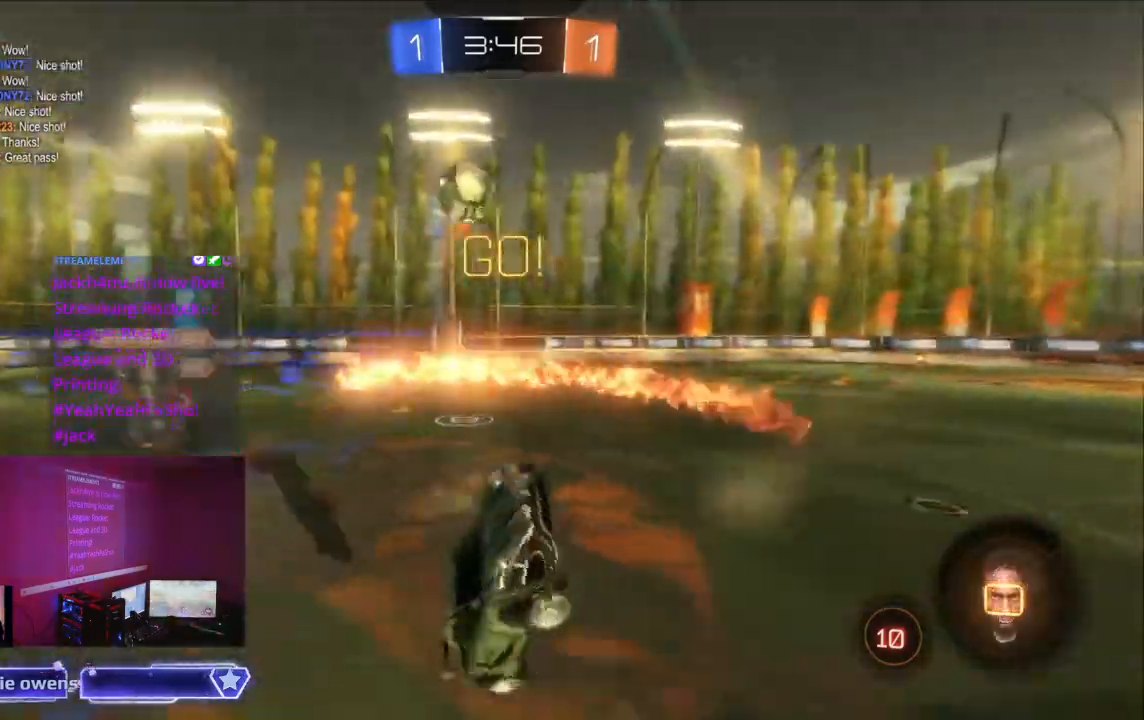
{"dt_ms": 500, "buttons": ["R2"], "left_stick": "center", "right_stick": "center"}
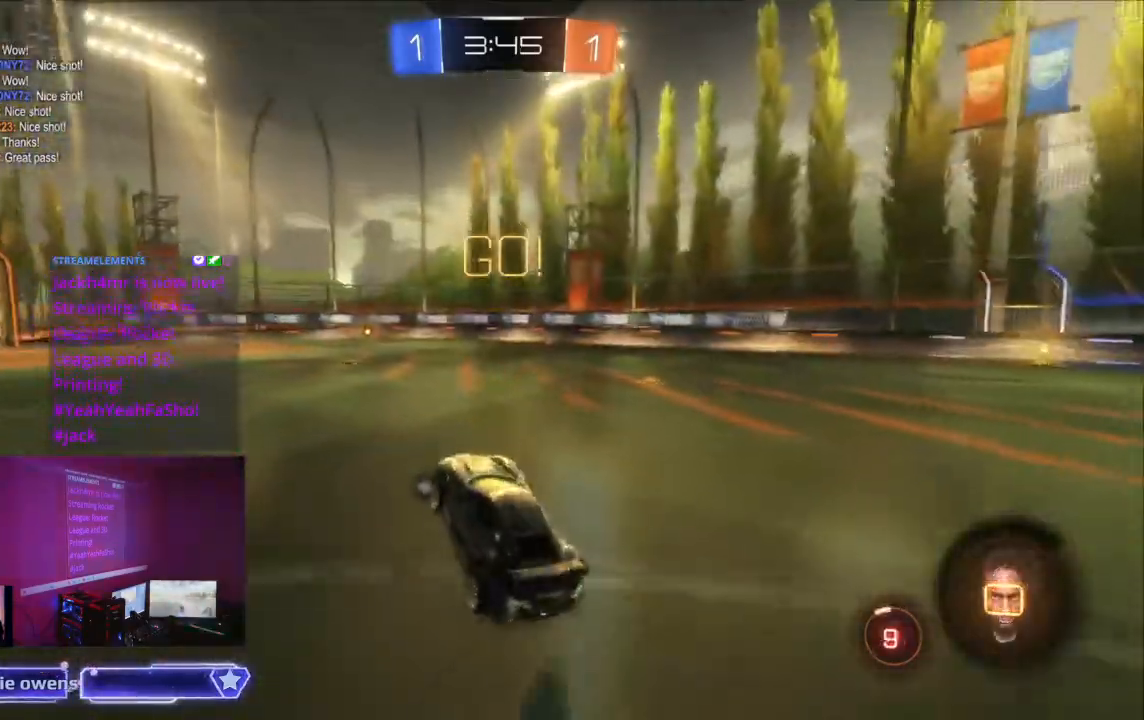
{"dt_ms": 500, "buttons": ["R2"], "left_stick": "center", "right_stick": "center", "events": []}
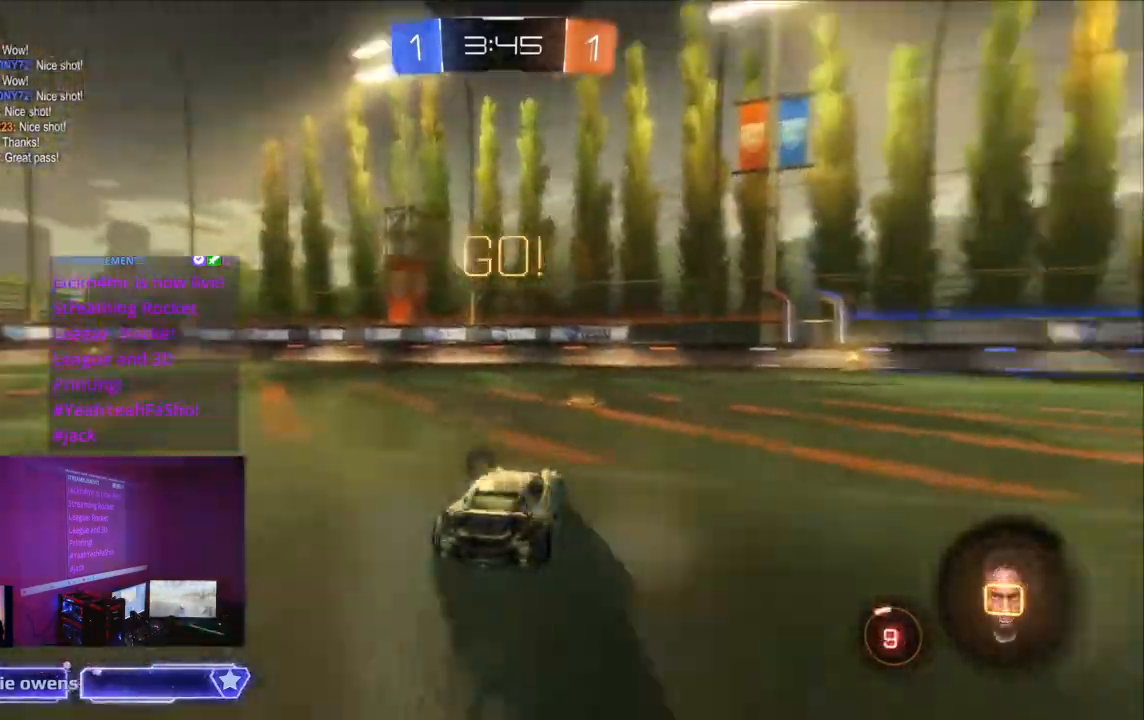
{"dt_ms": 1000, "buttons": ["R2"], "left_stick": "center", "right_stick": "center"}
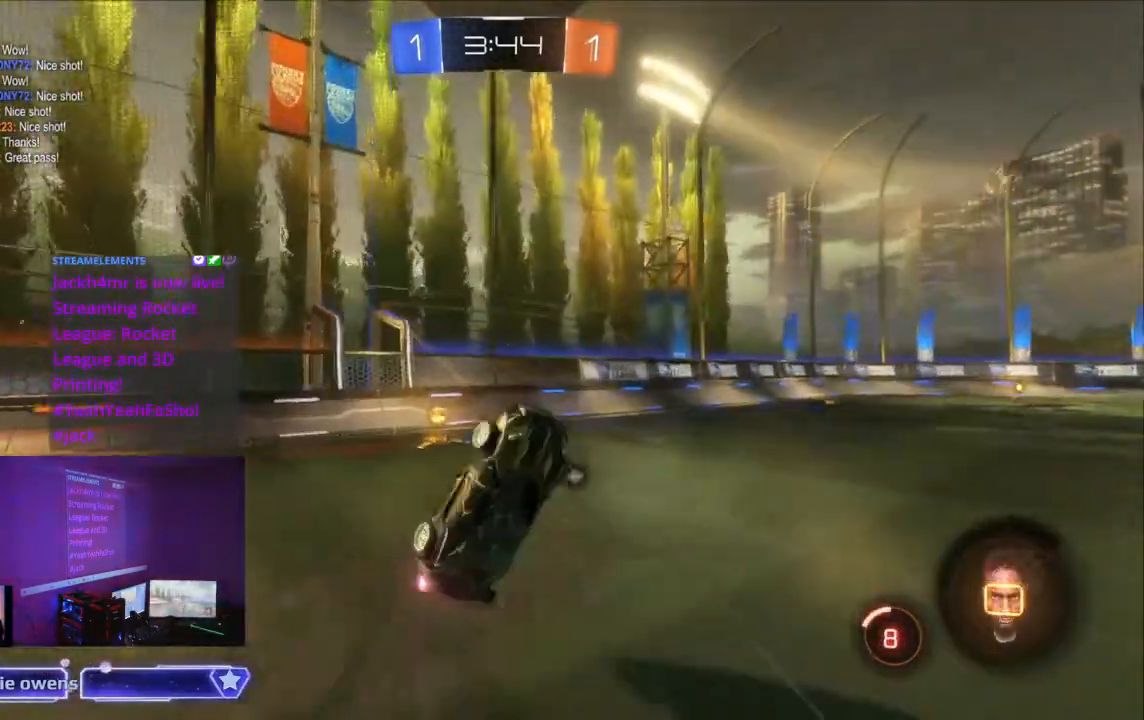
{"dt_ms": 500, "buttons": ["B", "R2"], "left_stick": "center", "right_stick": "center", "events": [[467, "B", "down"]]}
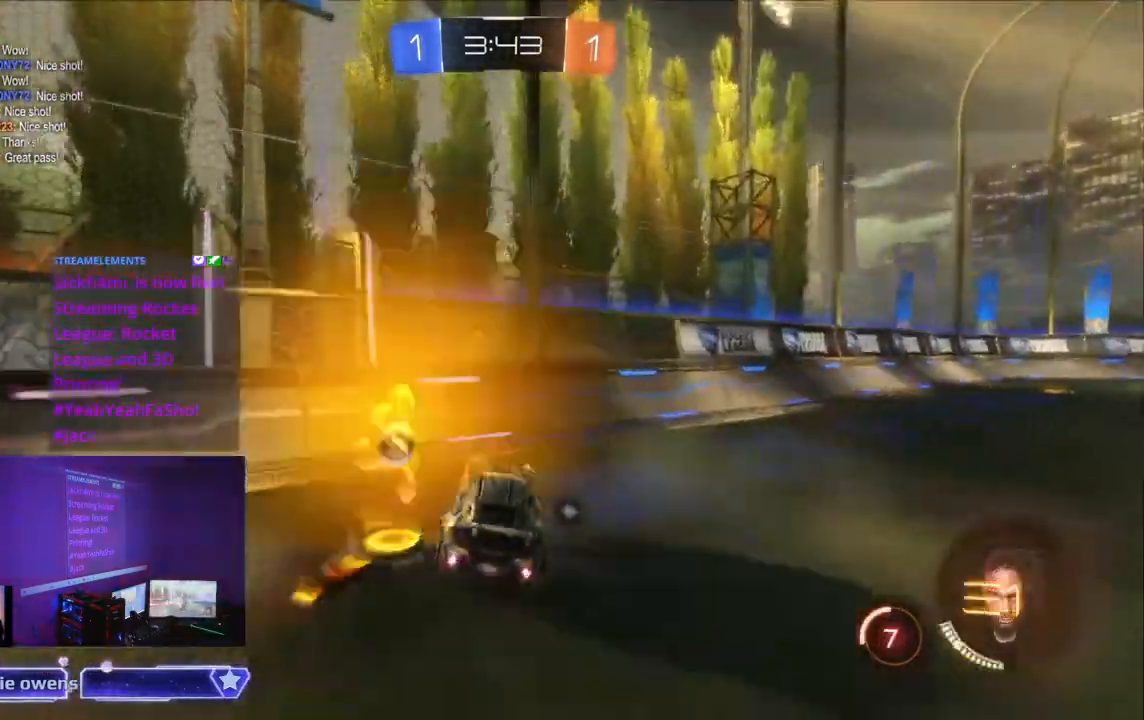
{"dt_ms": 500, "buttons": ["B", "R2"], "left_stick": "right", "right_stick": "center", "events": [[333, "left_stick", "right"]]}
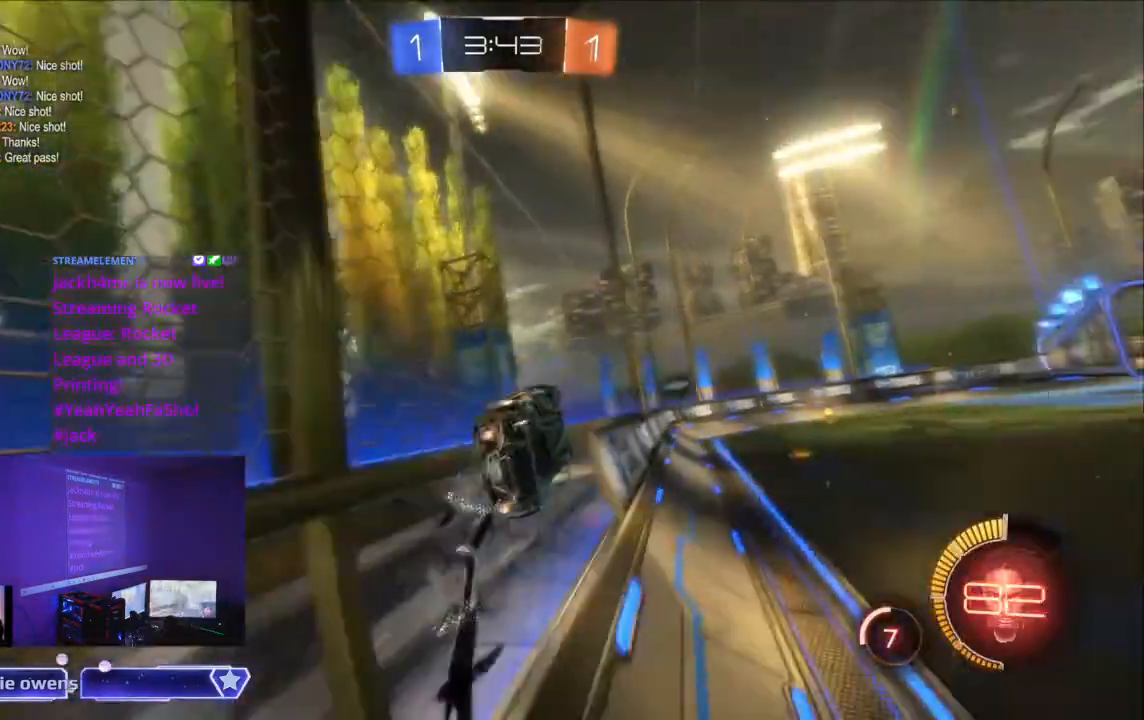
{"dt_ms": 500, "buttons": ["B", "R2"], "left_stick": "center", "right_stick": "center", "events": [[300, "SELECT", "down"], [300, "Y", "down"], [333, "SELECT", "up"], [333, "Y", "up"], [367, "left_stick", "center"]]}
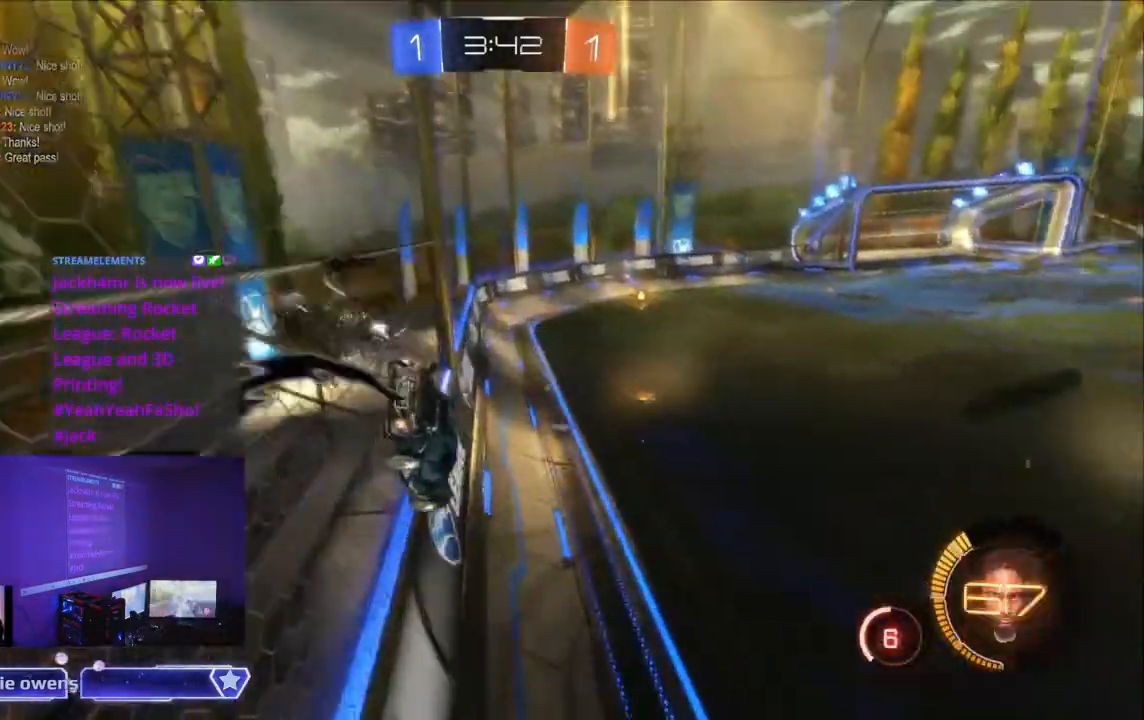
{"dt_ms": 500, "buttons": ["R2"], "left_stick": "center", "right_stick": "center", "events": [[33, "left_stick", "right"], [267, "left_stick", "center"], [300, "SELECT", "down"], [367, "SELECT", "up"], [500, "B", "up"]]}
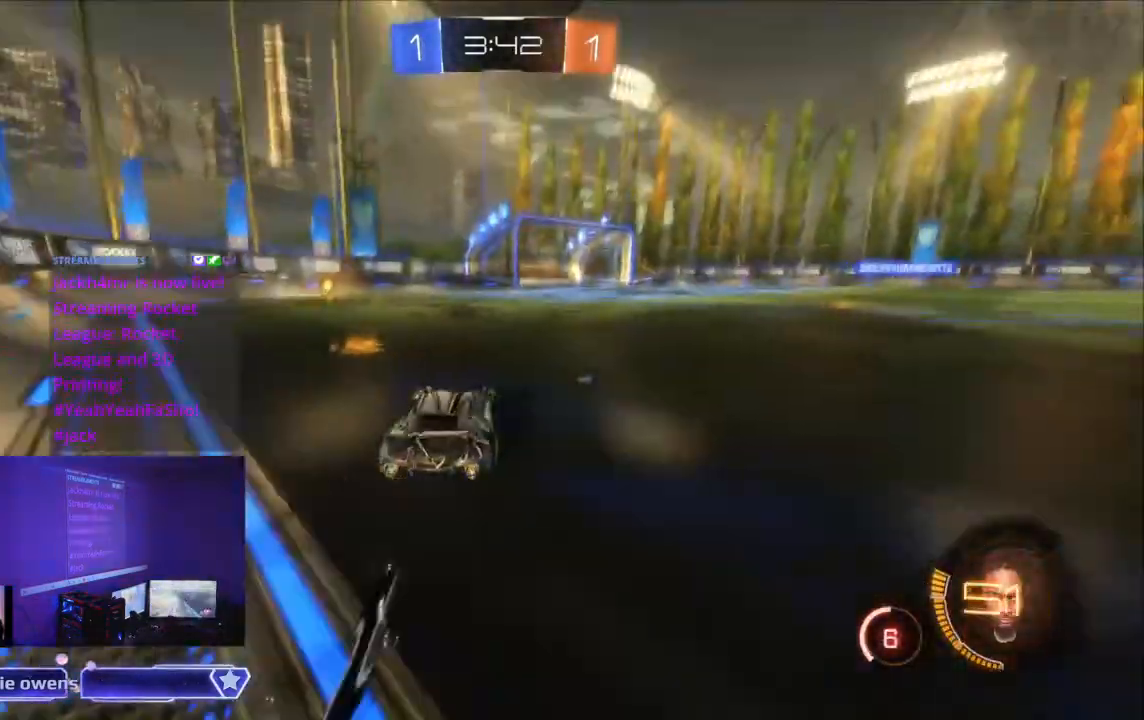
{"dt_ms": 500, "buttons": ["B", "R2"], "left_stick": "center", "right_stick": "center", "events": [[67, "Y", "down"], [200, "Y", "up"], [400, "B", "down"]]}
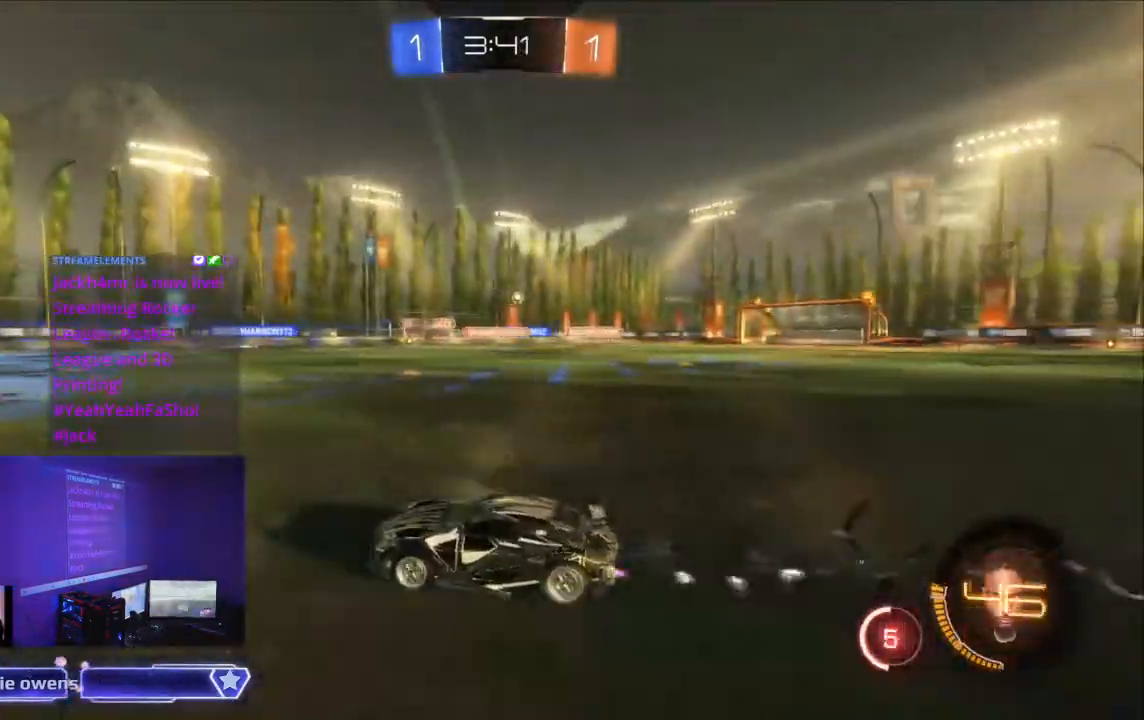
{"dt_ms": 500, "buttons": ["B", "R2"], "left_stick": "center", "right_stick": "center", "events": [[367, "B", "up"], [500, "B", "down"]]}
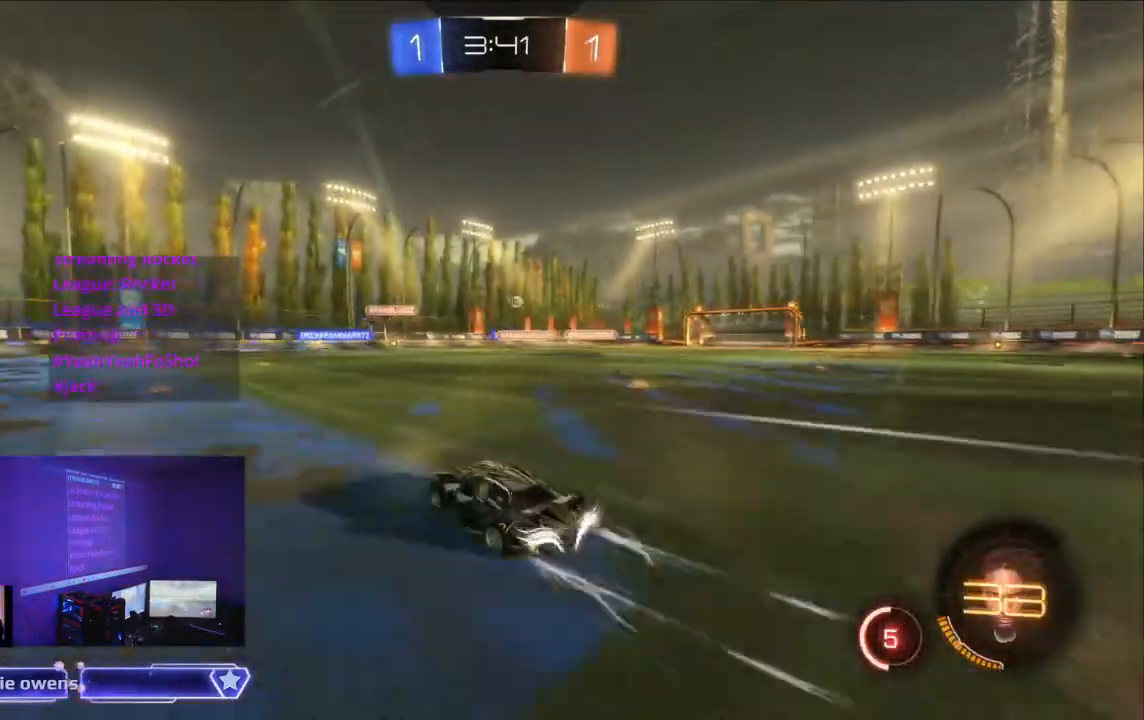
{"dt_ms": 500, "buttons": ["B", "R2"], "left_stick": "center", "right_stick": "center", "events": []}
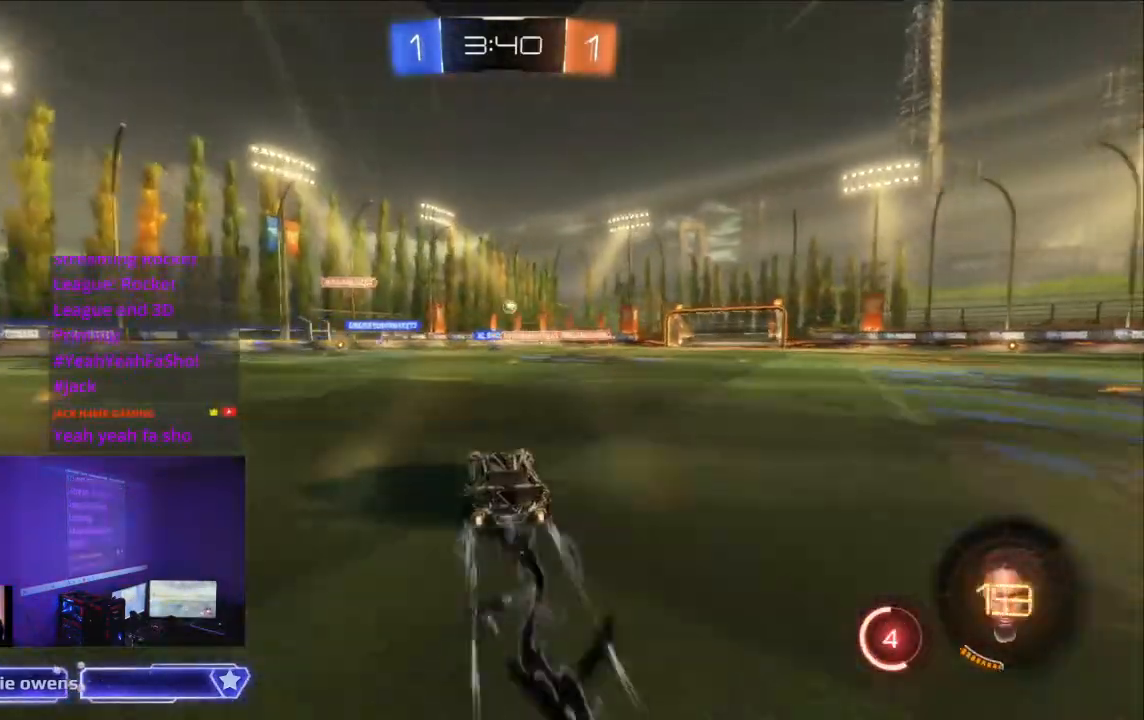
{"dt_ms": 500, "buttons": [], "left_stick": "center", "right_stick": "center", "events": [[33, "B", "up"], [367, "R2", "up"]]}
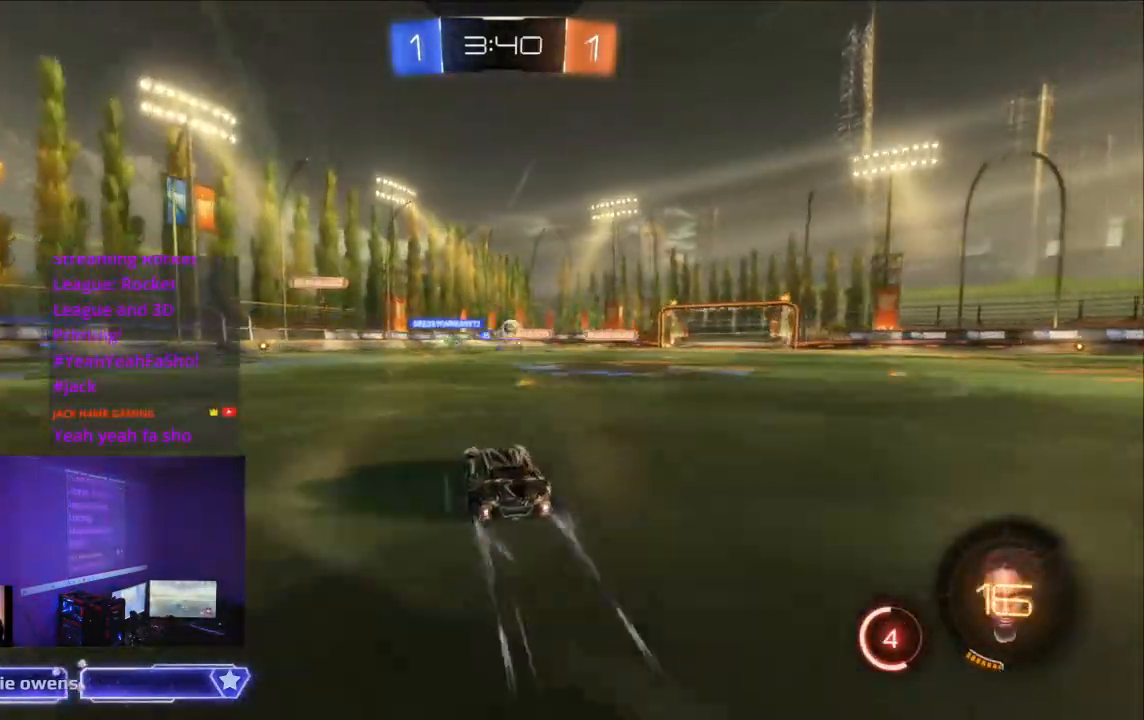
{"dt_ms": 500, "buttons": [], "left_stick": "center", "right_stick": "center", "events": []}
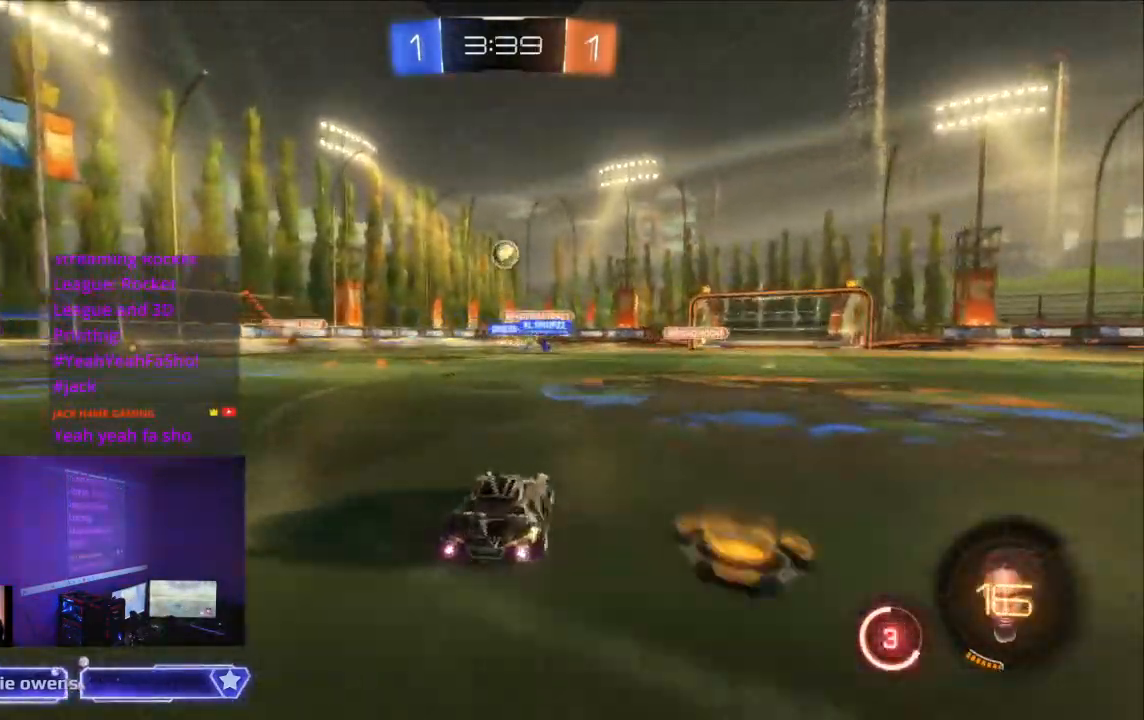
{"dt_ms": 500, "buttons": ["B", "R2"], "left_stick": "center", "right_stick": "center", "events": [[367, "R2", "down"], [500, "B", "down"]]}
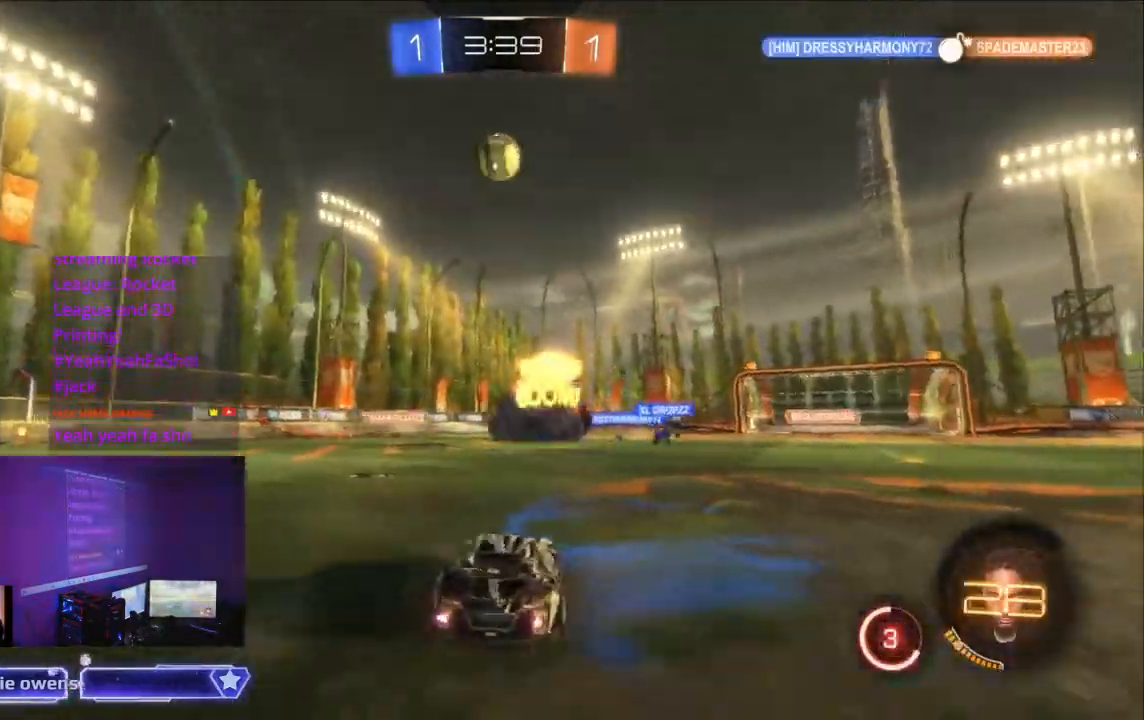
{"dt_ms": 500, "buttons": ["B", "R2"], "left_stick": "center", "right_stick": "center"}
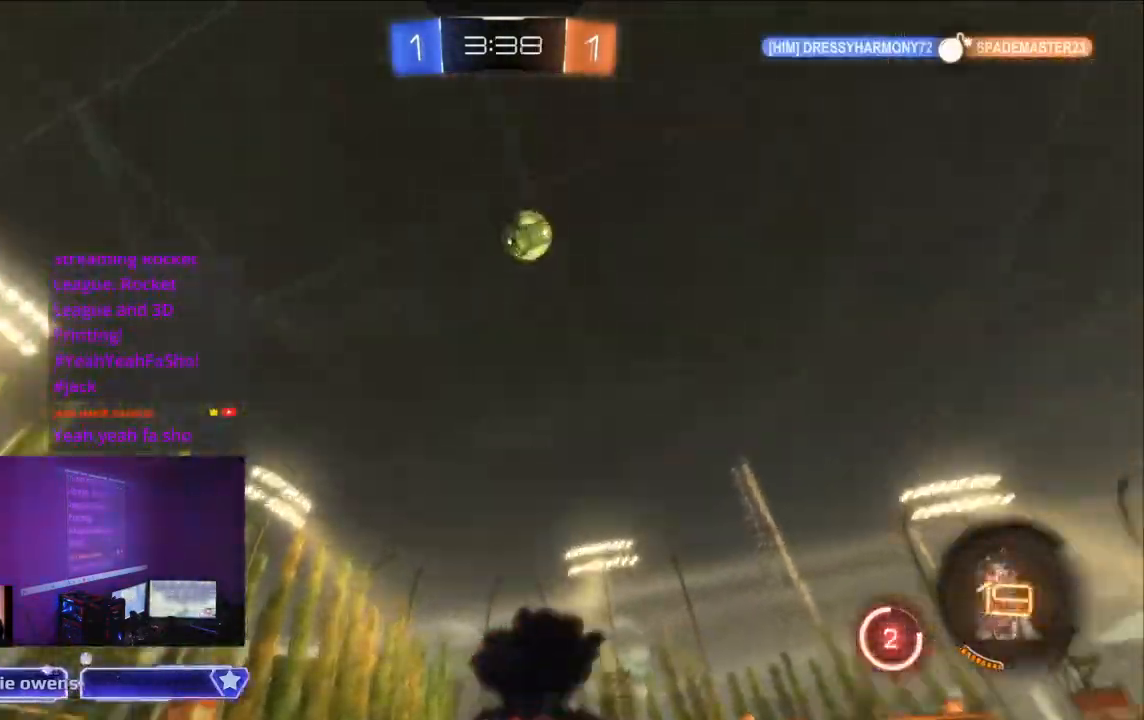
{"dt_ms": 500, "buttons": ["B", "R2"], "left_stick": "center", "right_stick": "center"}
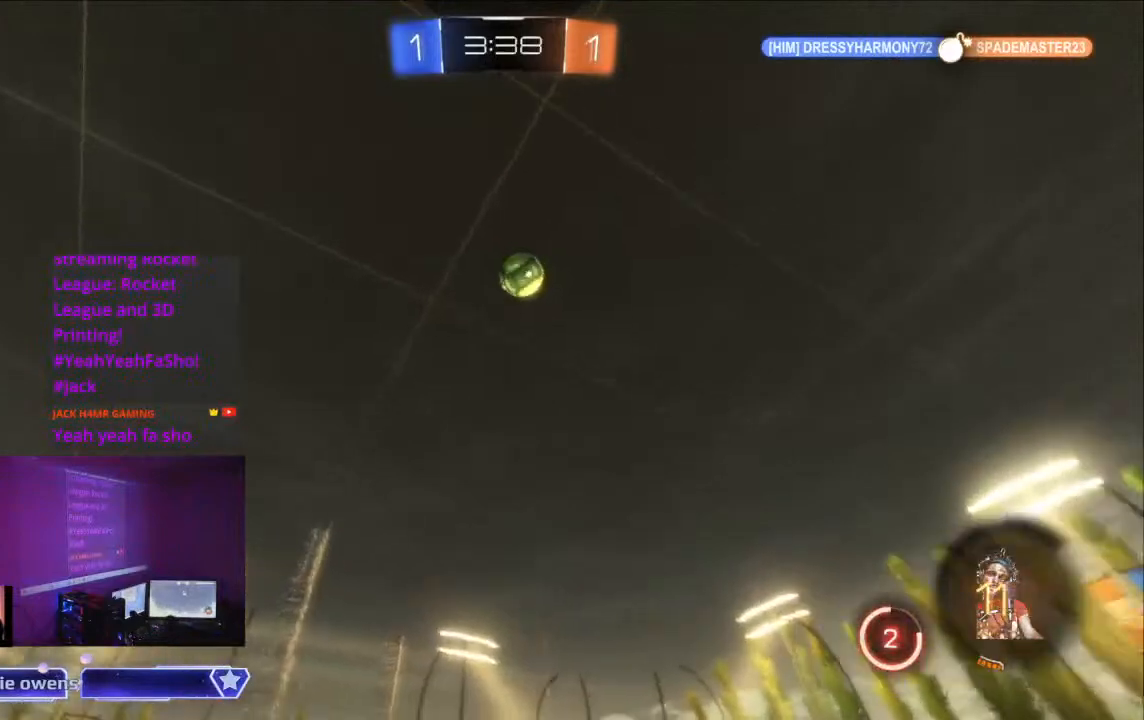
{"dt_ms": 500, "buttons": ["B", "R2"], "left_stick": "center", "right_stick": "center", "events": [[67, "B", "up"], [167, "B", "down"]]}